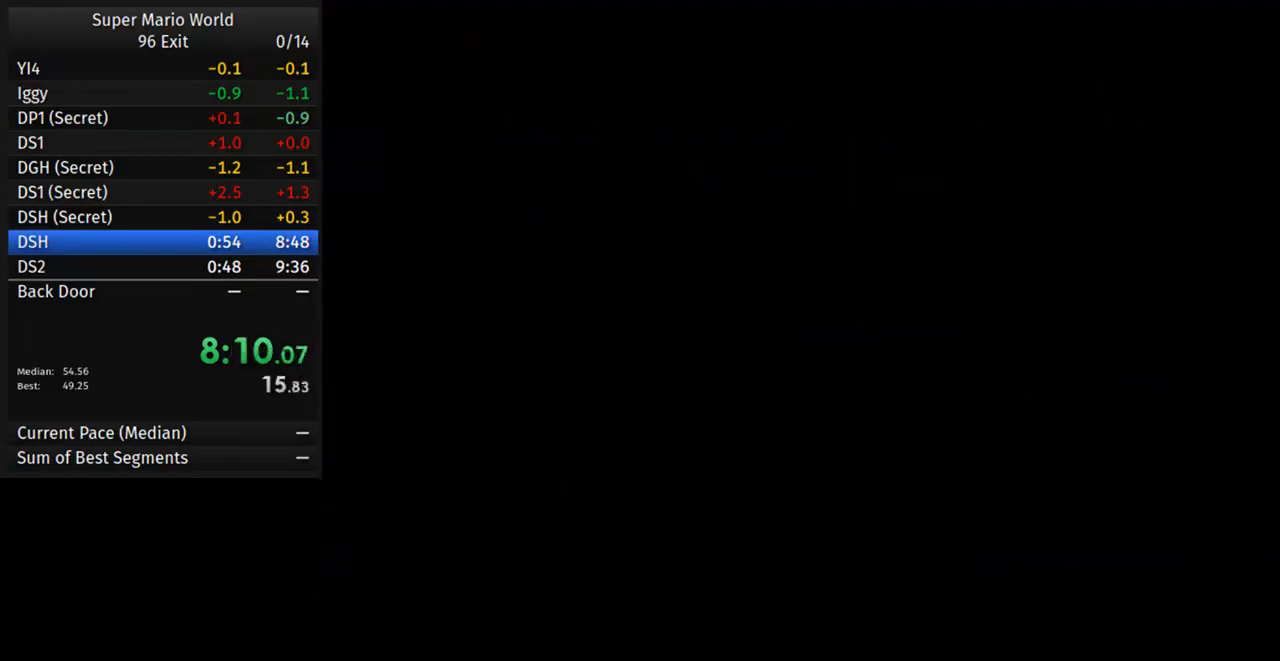
Gameplay with a controller (Nintendo layout); each line is a JSON object with the inputs held at the frame after it. "events" lists button and stick changes between this image and that frame as [ms after this image, input, new state], when the widget could be followed in between. Not read: L3 R3.
{"buttons": ["Y", "DPAD_RIGHT"], "events": []}
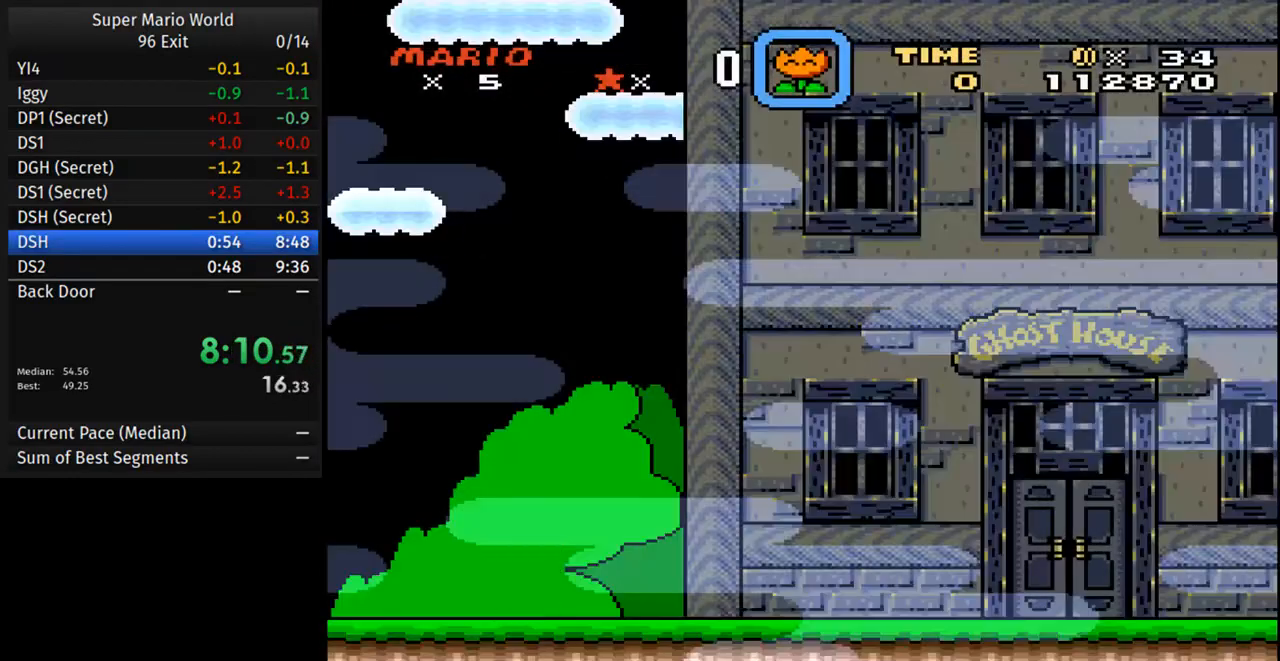
{"buttons": ["Y", "DPAD_RIGHT"], "events": [[83, "B", "down"], [133, "B", "up"]]}
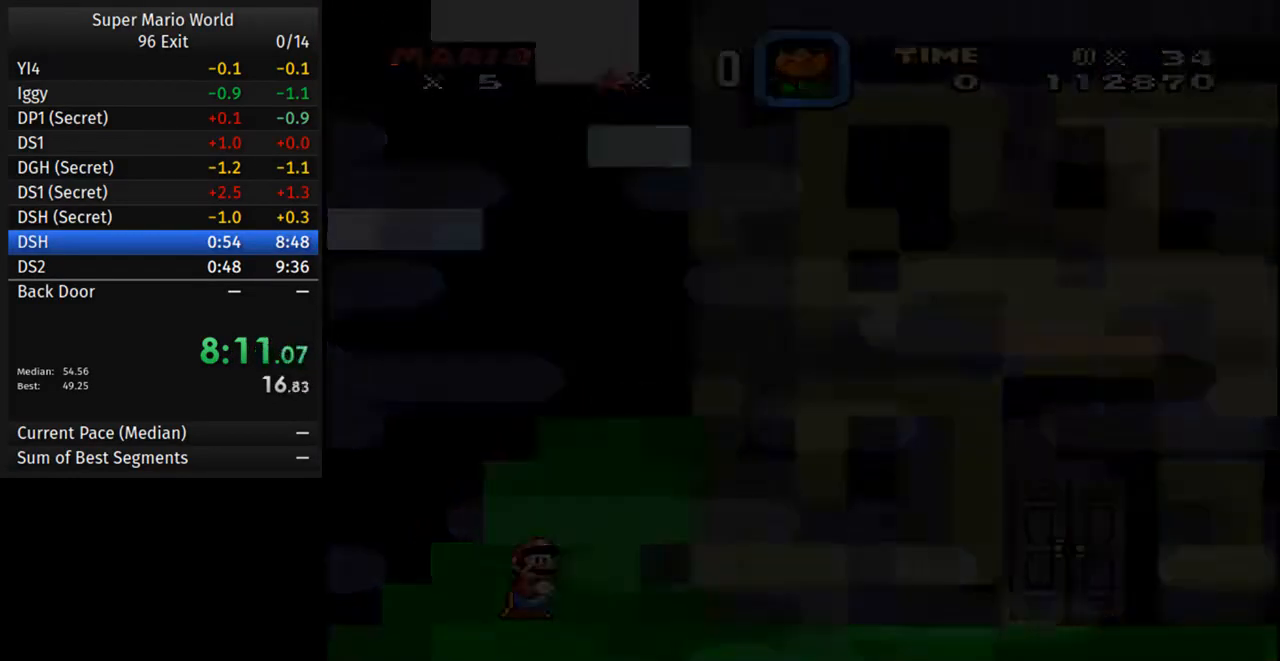
{"buttons": ["Y", "DPAD_RIGHT"], "events": []}
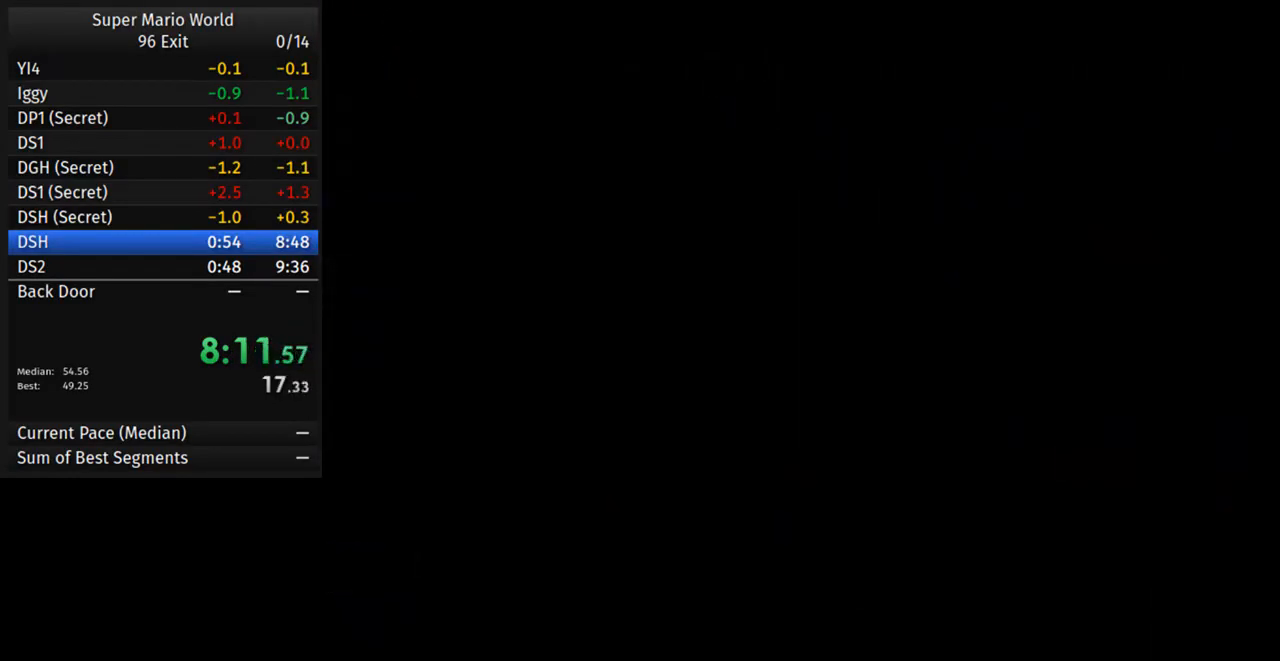
{"buttons": ["Y", "DPAD_RIGHT"], "events": []}
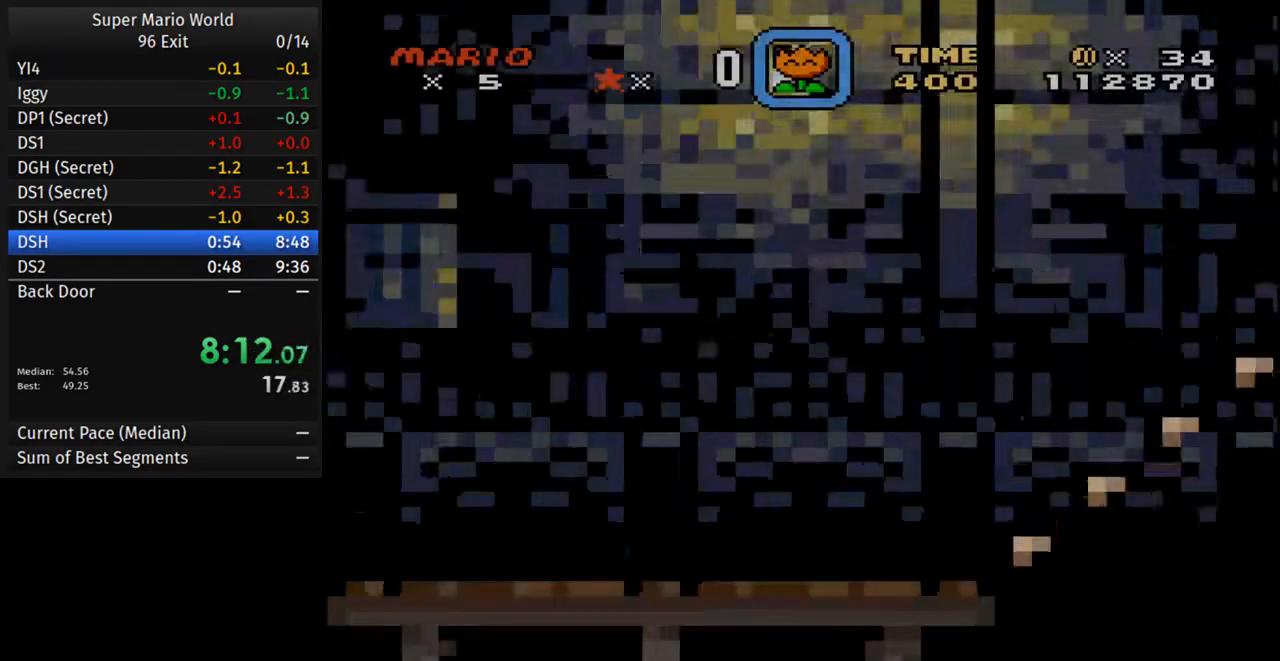
{"buttons": ["Y", "DPAD_RIGHT"], "events": []}
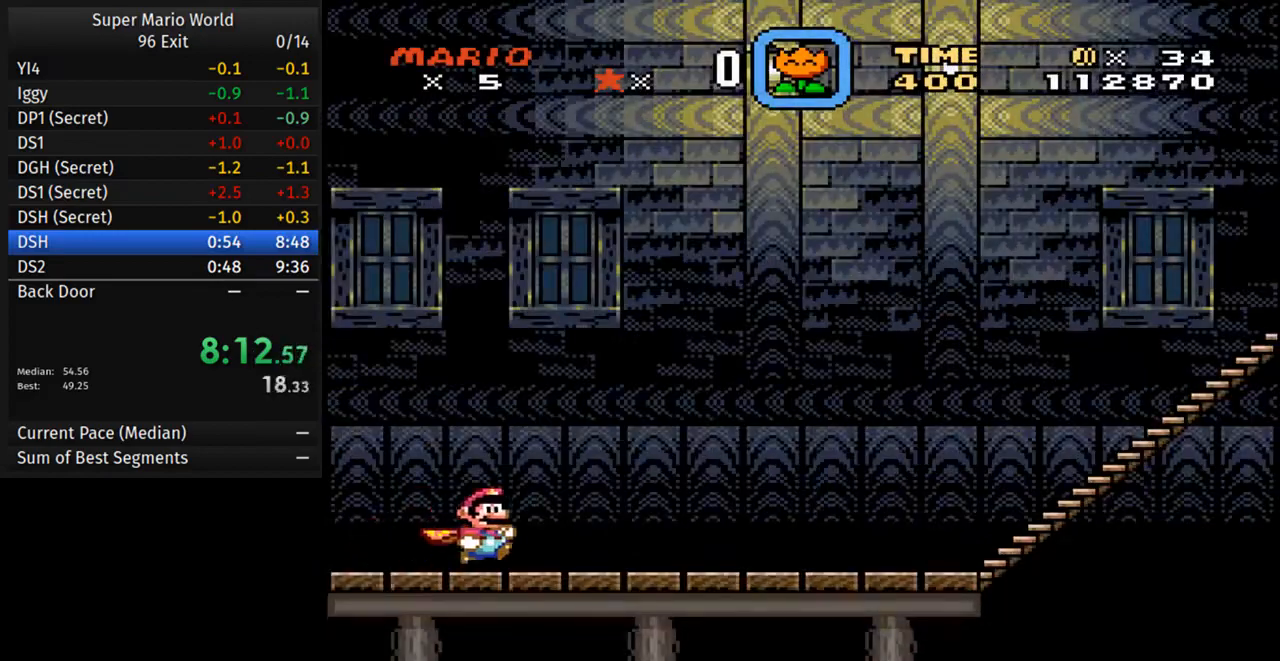
{"buttons": ["Y", "DPAD_RIGHT"], "events": []}
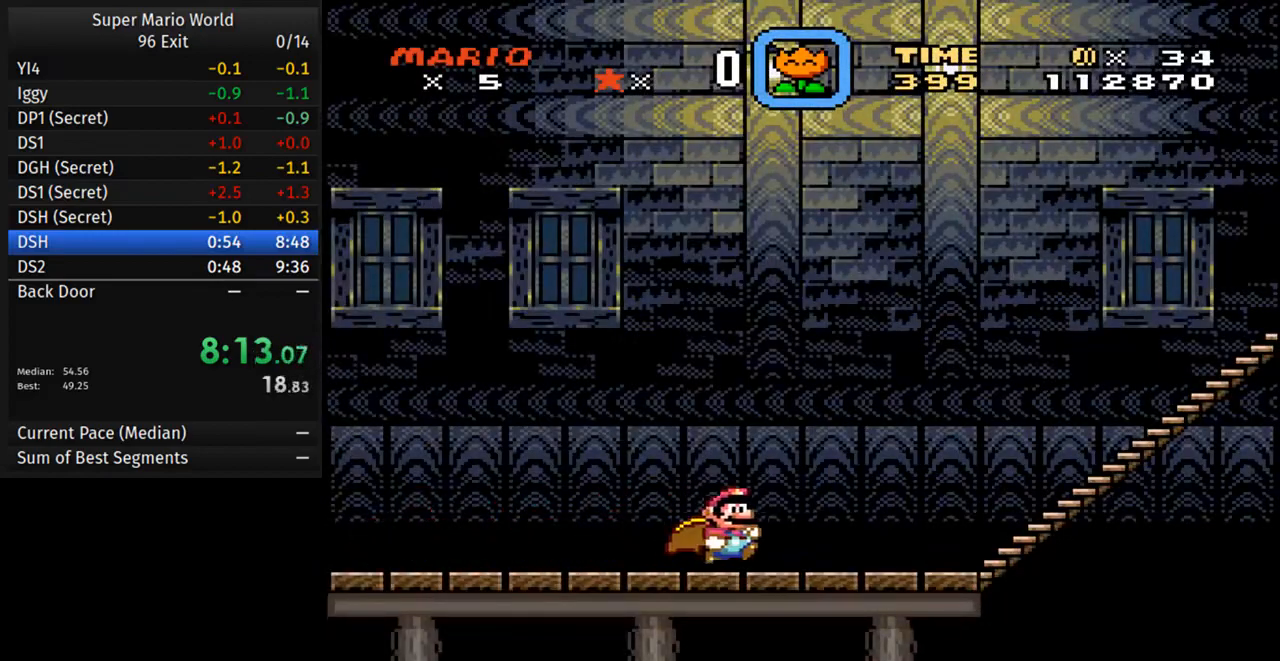
{"buttons": ["Y", "DPAD_RIGHT"], "events": []}
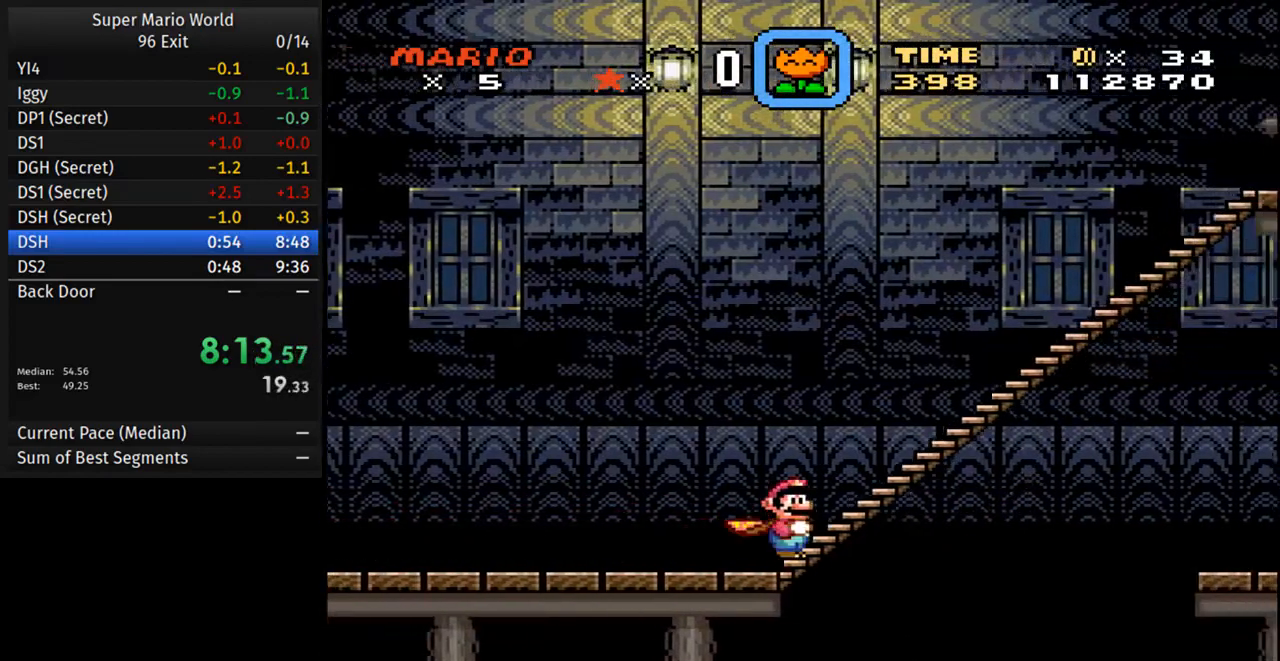
{"buttons": ["Y", "DPAD_RIGHT"], "events": []}
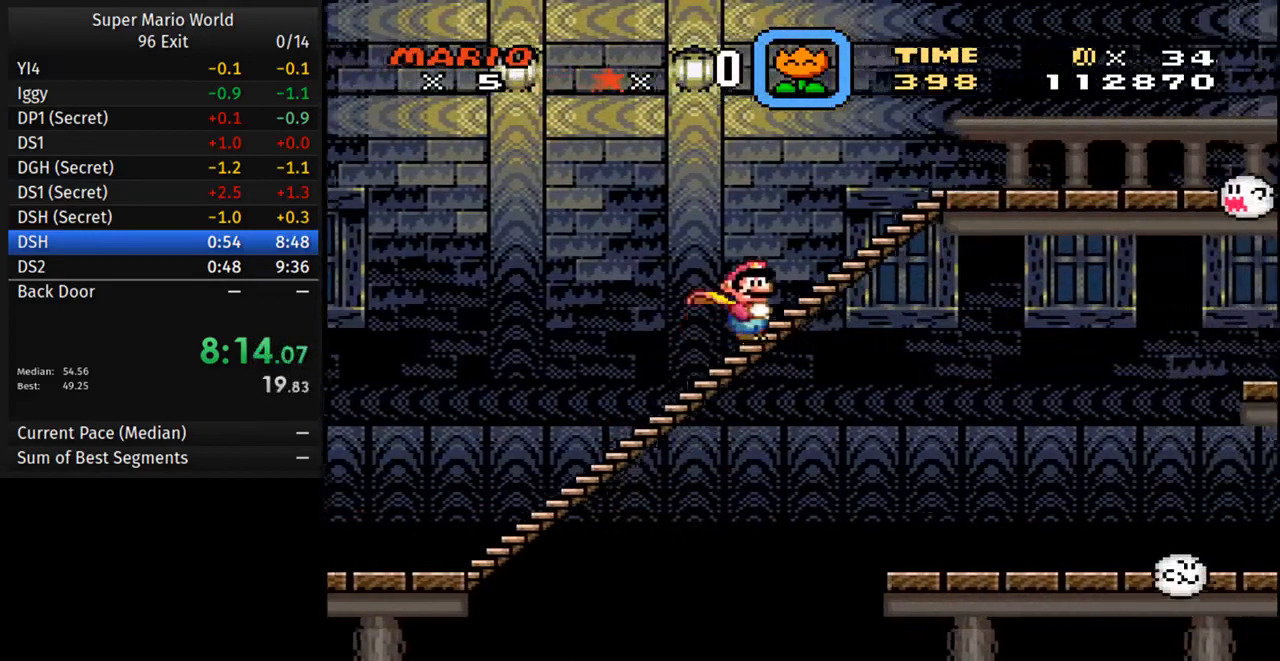
{"buttons": ["Y", "DPAD_RIGHT"], "events": [[267, "B", "down"], [367, "B", "up"]]}
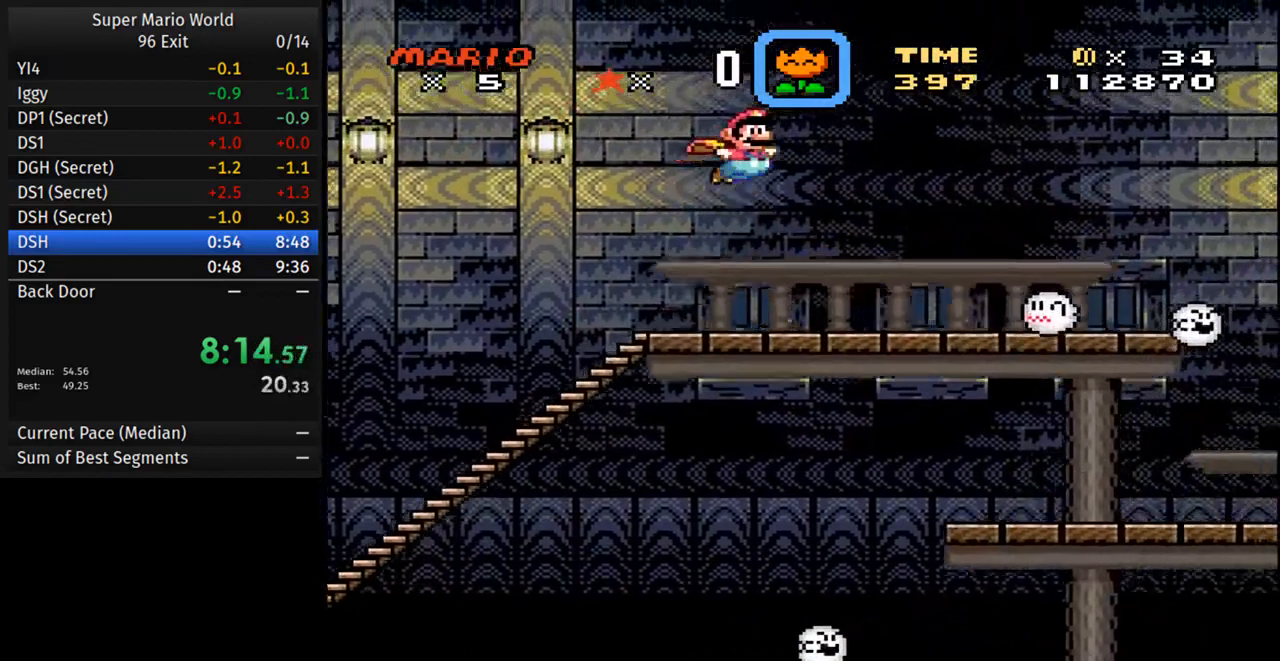
{"buttons": ["Y", "DPAD_RIGHT"], "events": []}
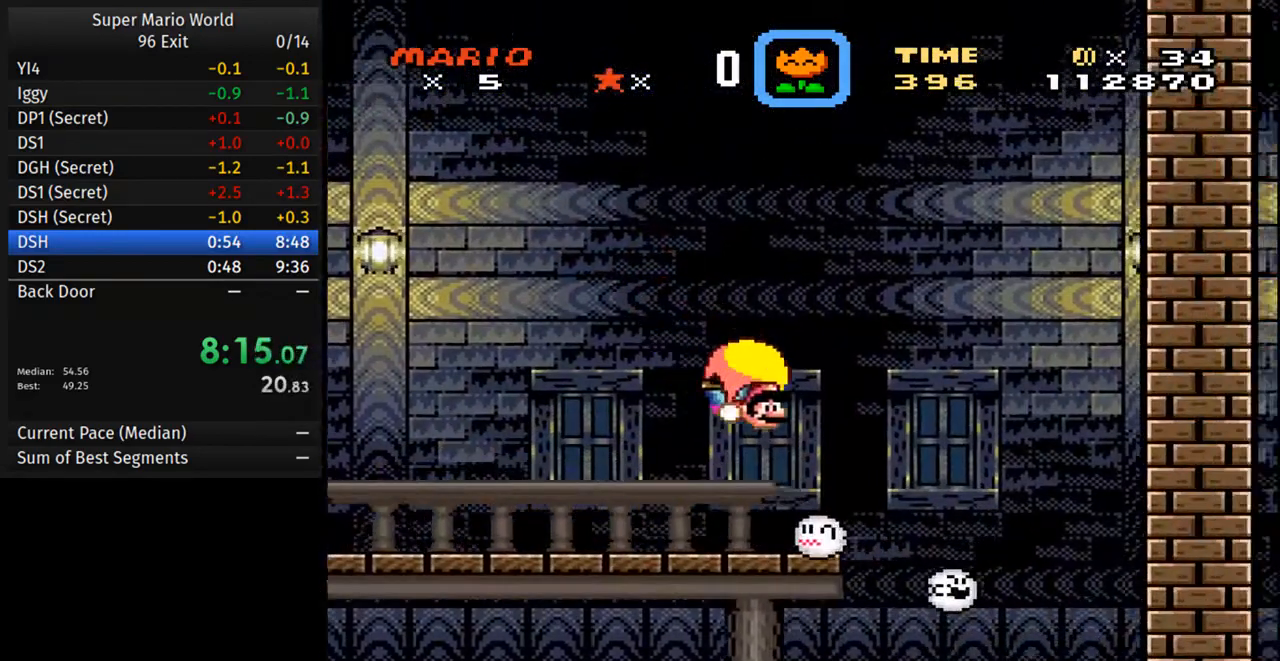
{"buttons": ["Y", "DPAD_LEFT"], "events": [[233, "DPAD_LEFT", "down"], [233, "DPAD_RIGHT", "up"], [233, "DPAD_UP", "down"], [233, "Y", "up"], [267, "DPAD_UP", "up"], [317, "Y", "down"]]}
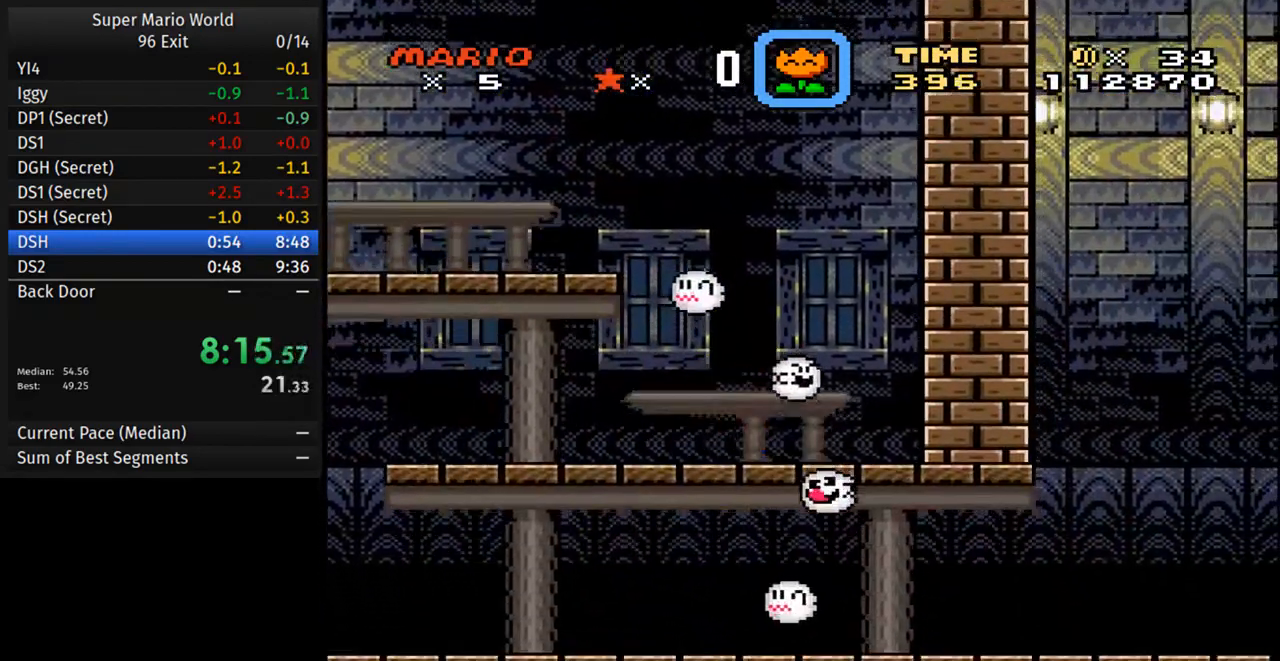
{"buttons": ["Y", "DPAD_LEFT"], "events": []}
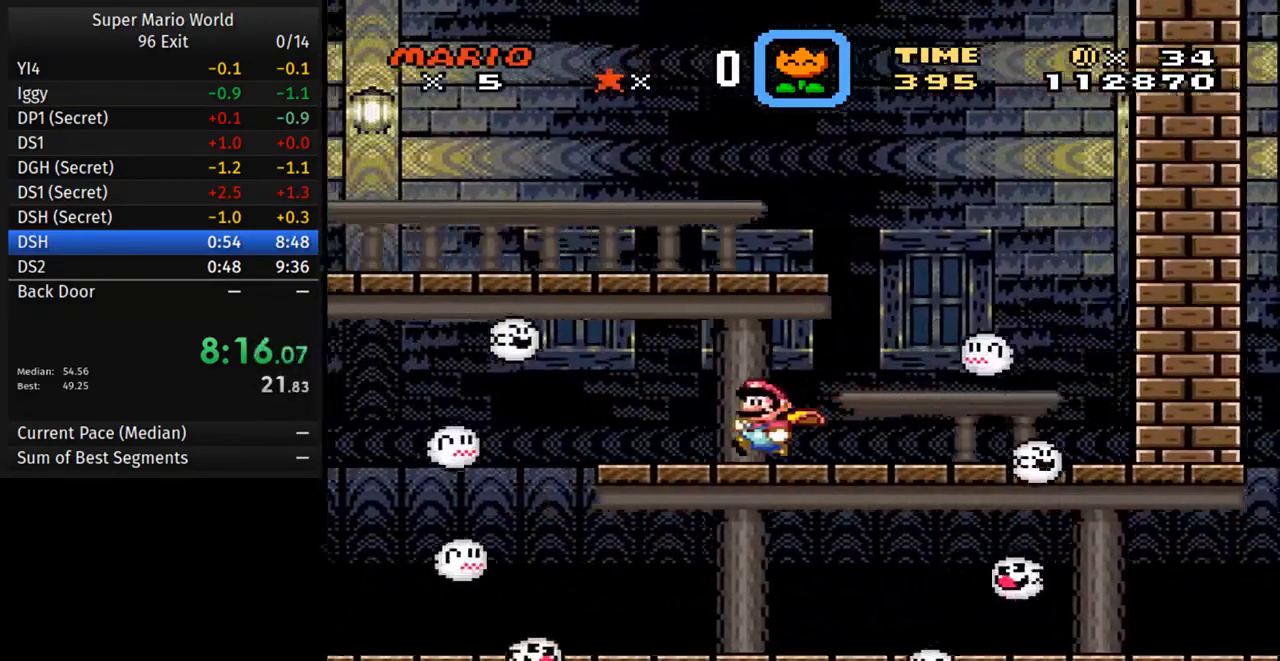
{"buttons": ["Y", "DPAD_RIGHT"], "events": [[300, "DPAD_LEFT", "up"], [300, "DPAD_RIGHT", "down"]]}
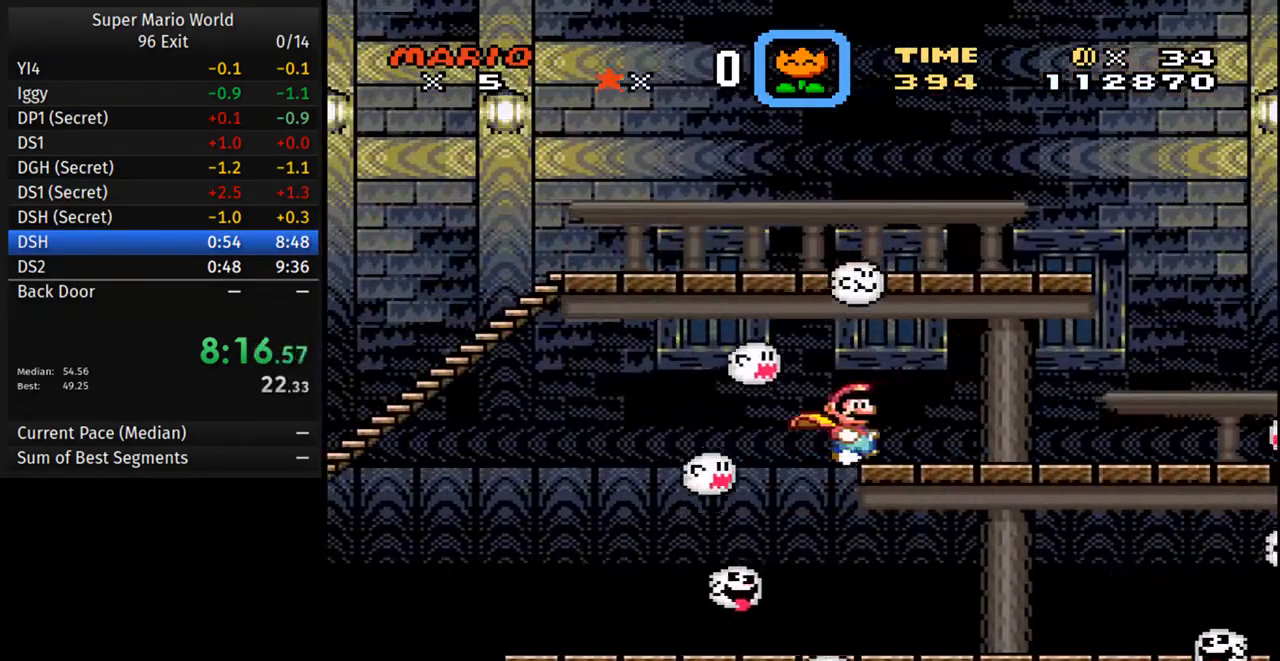
{"buttons": ["Y", "DPAD_RIGHT"], "events": [[133, "DPAD_LEFT", "down"], [133, "DPAD_RIGHT", "up"], [400, "DPAD_LEFT", "up"], [417, "DPAD_RIGHT", "down"]]}
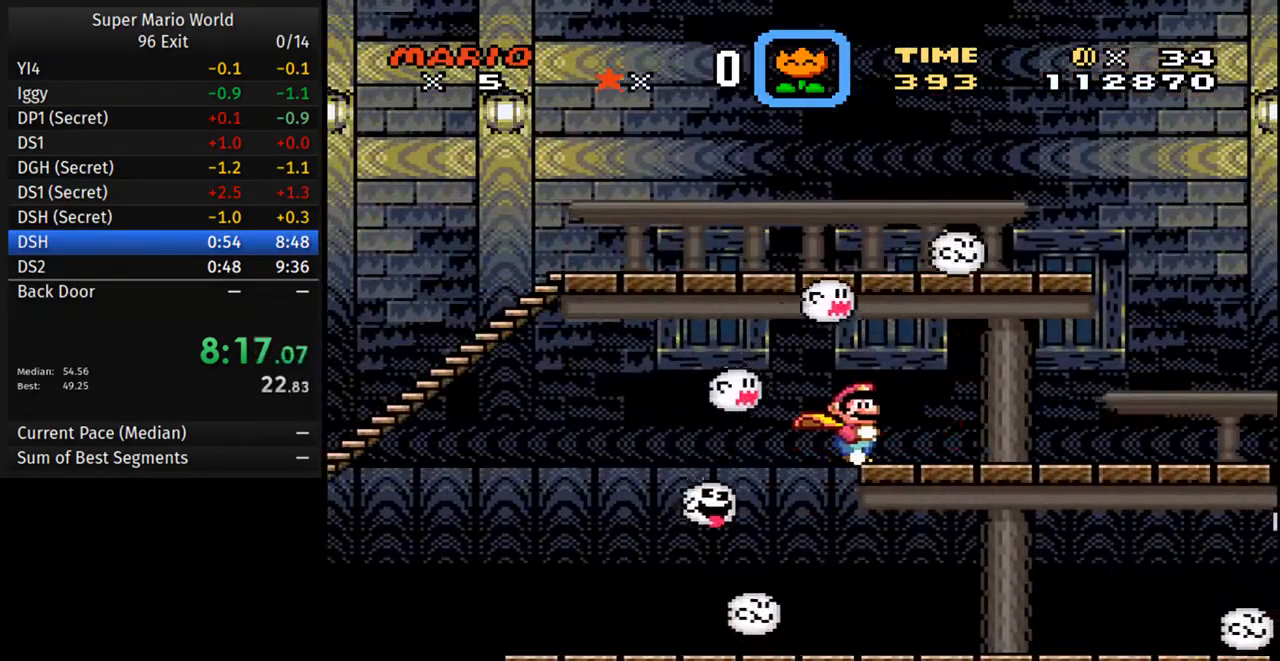
{"buttons": ["Y", "DPAD_LEFT"], "events": [[333, "DPAD_RIGHT", "up"], [350, "DPAD_LEFT", "down"]]}
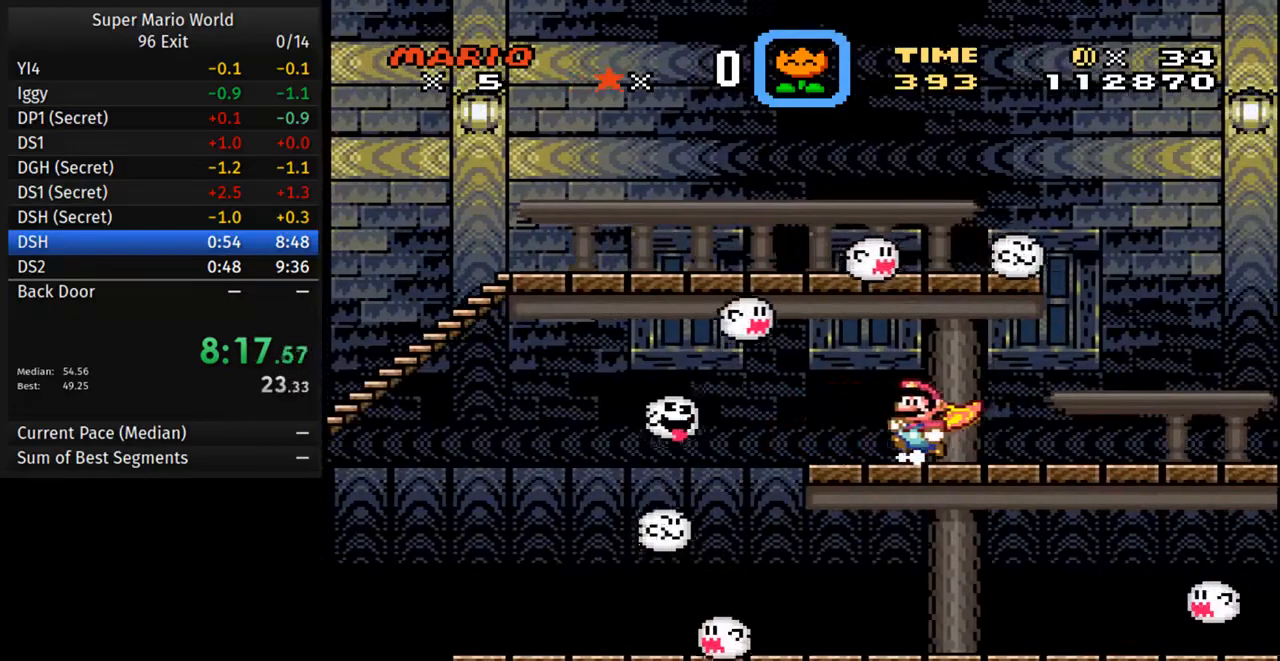
{"buttons": ["Y", "DPAD_RIGHT"], "events": [[350, "DPAD_LEFT", "up"], [367, "DPAD_RIGHT", "down"]]}
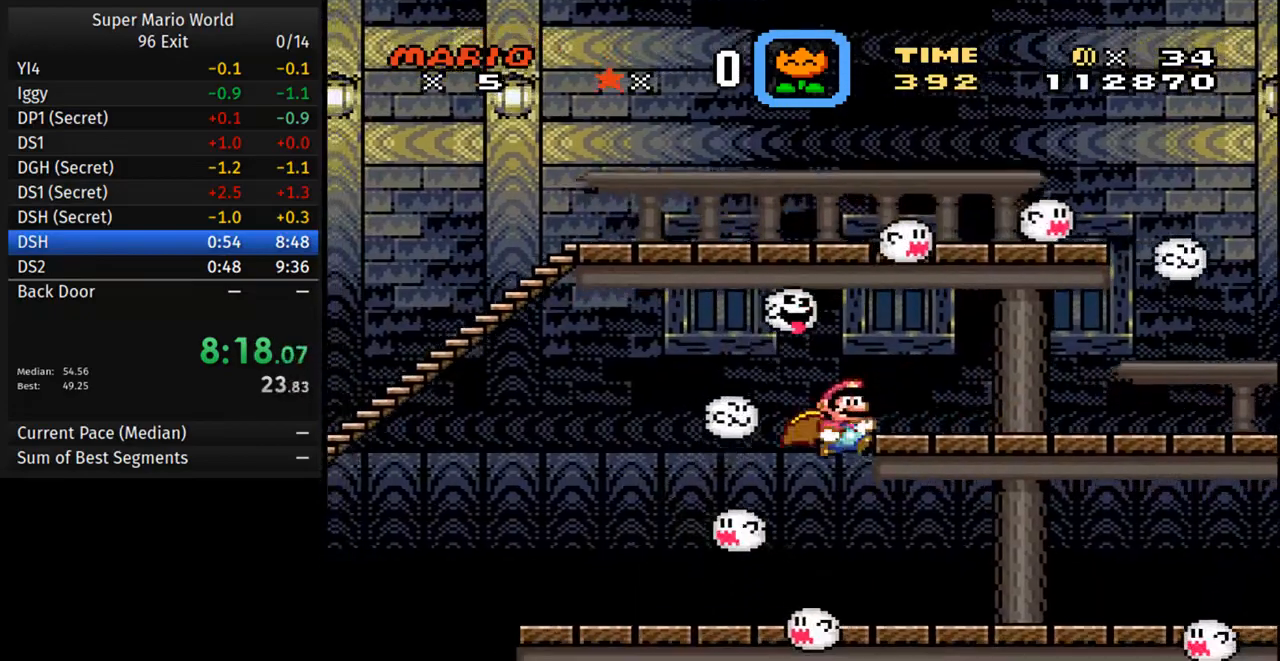
{"buttons": ["Y", "DPAD_RIGHT"], "events": []}
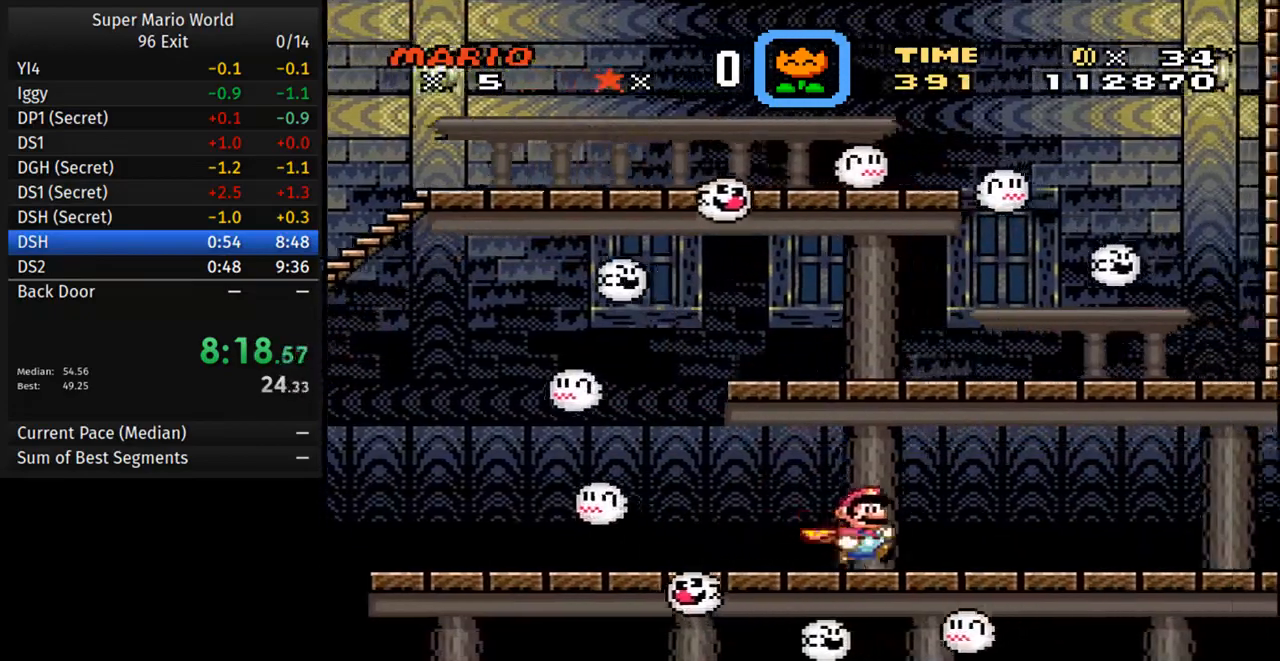
{"buttons": ["Y", "DPAD_RIGHT"], "events": []}
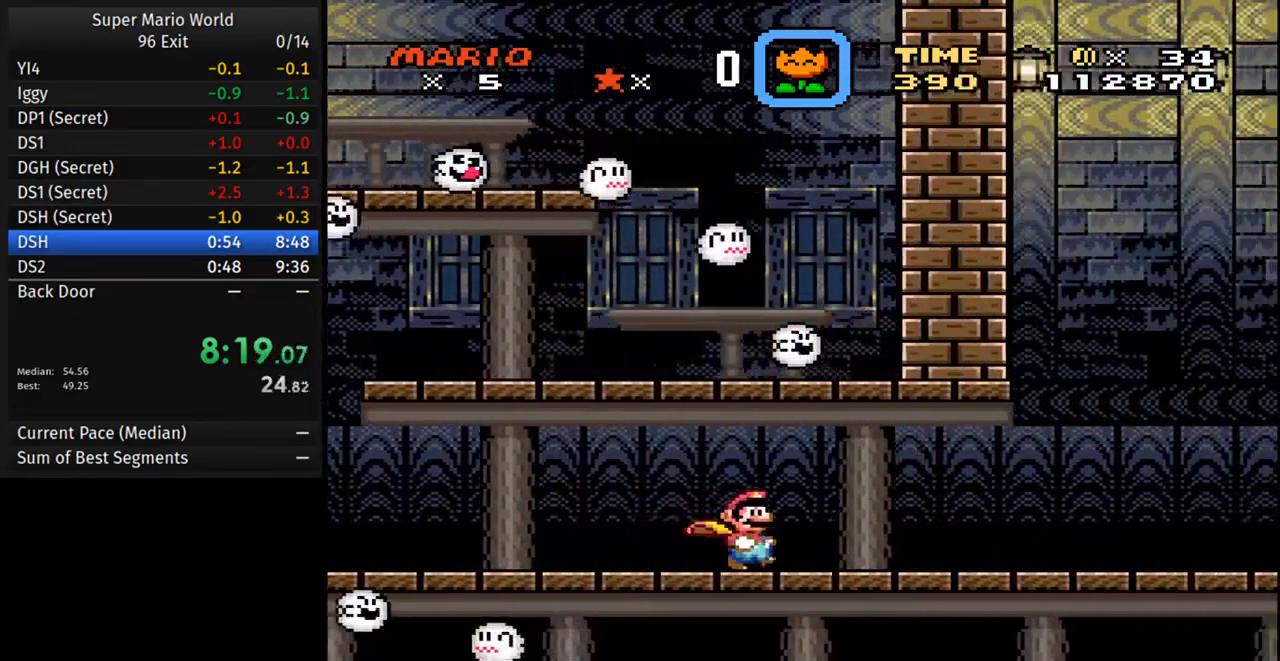
{"buttons": ["Y", "DPAD_RIGHT"], "events": []}
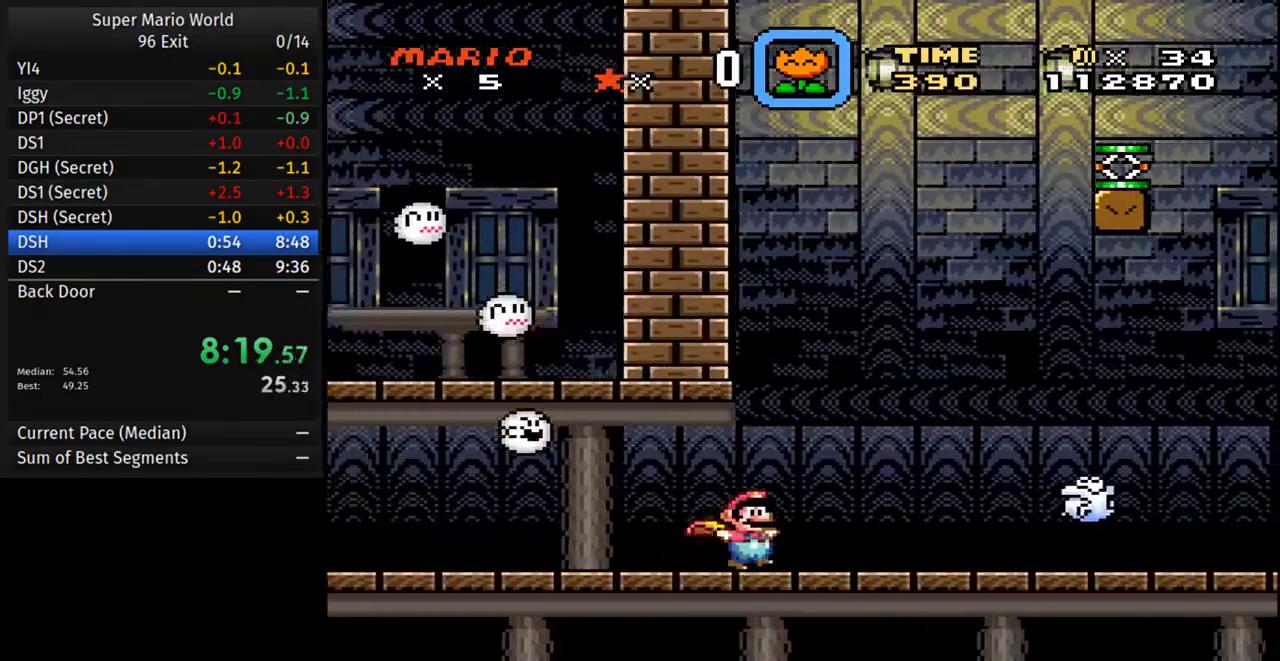
{"buttons": ["A", "Y", "DPAD_RIGHT"], "events": [[150, "A", "down"]]}
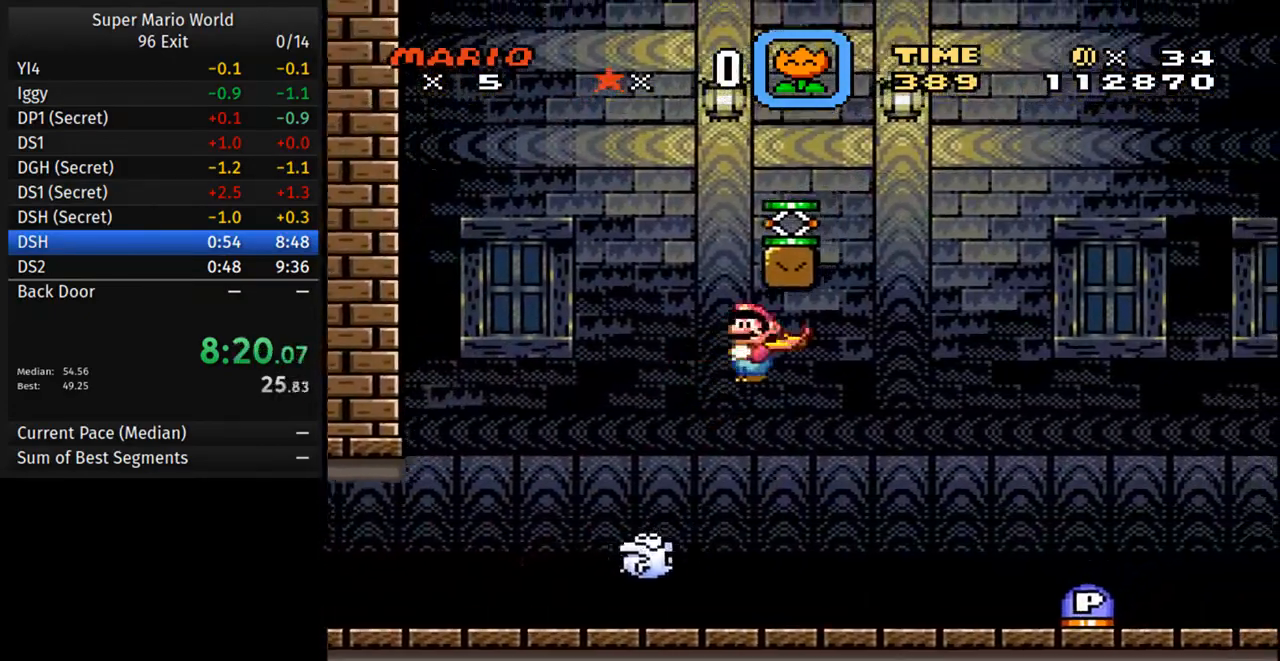
{"buttons": ["A", "Y", "DPAD_RIGHT"], "events": []}
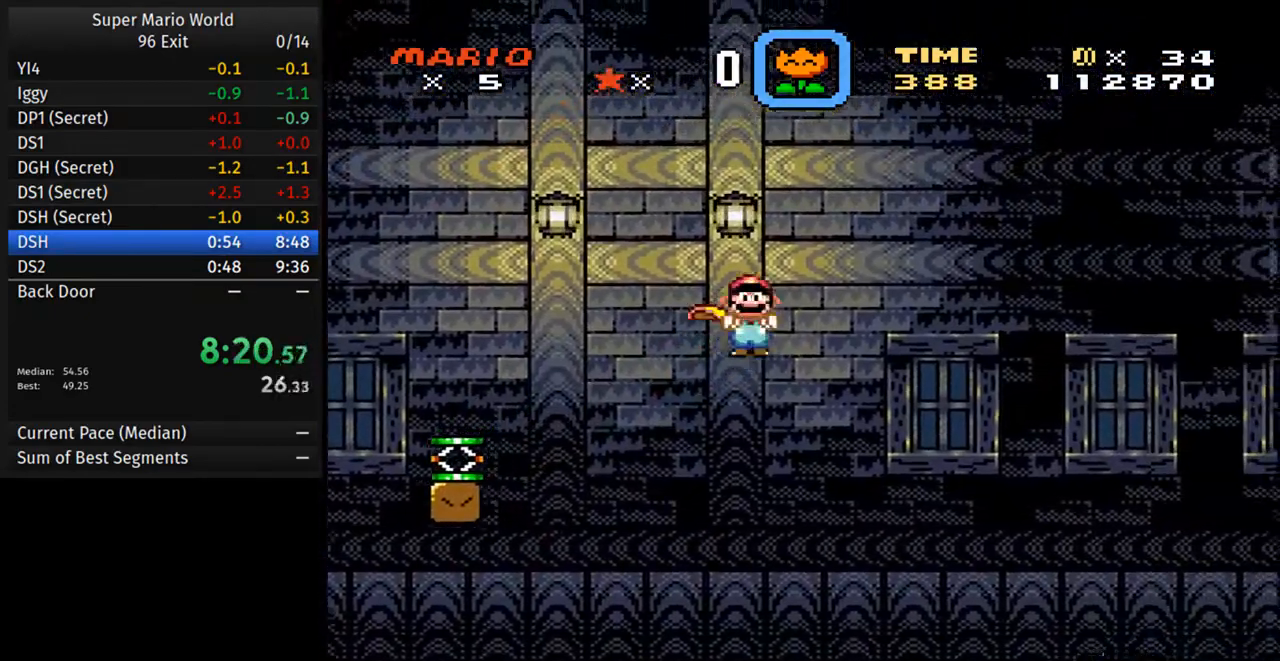
{"buttons": ["A", "Y", "DPAD_RIGHT"], "events": []}
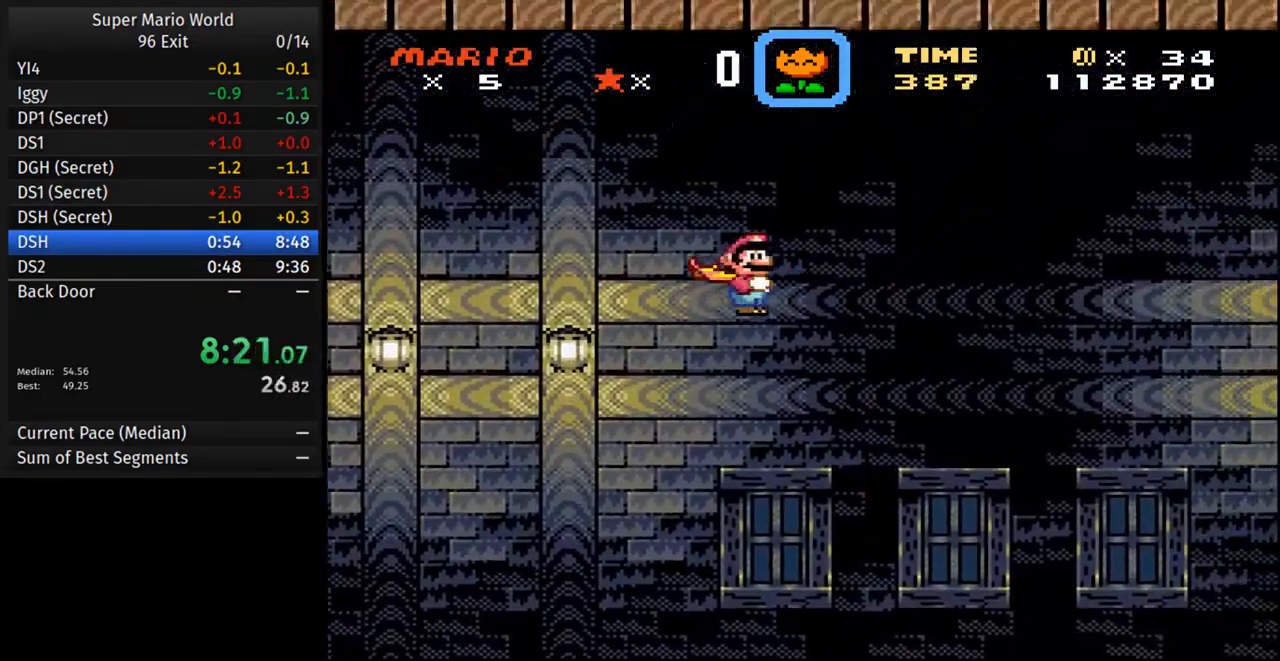
{"buttons": ["Y", "DPAD_RIGHT"], "events": [[67, "A", "up"]]}
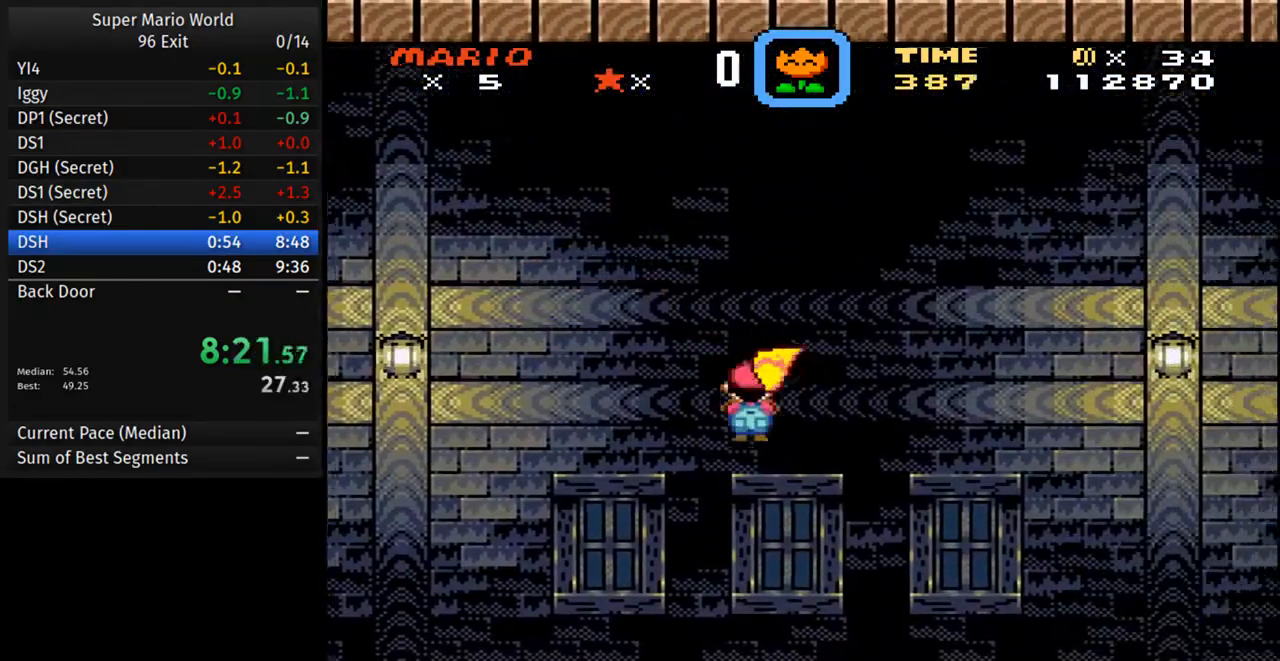
{"buttons": ["A", "Y", "DPAD_RIGHT"], "events": [[150, "A", "down"]]}
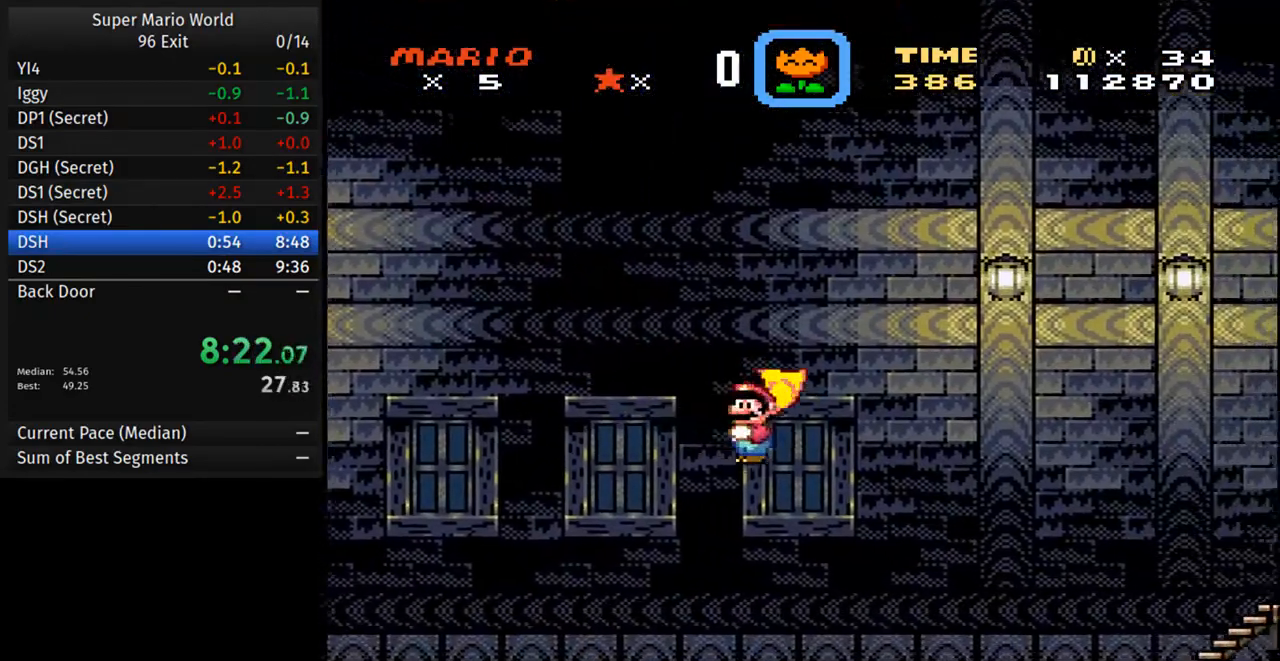
{"buttons": ["A", "Y", "DPAD_RIGHT"], "events": [[100, "A", "up"], [233, "A", "down"]]}
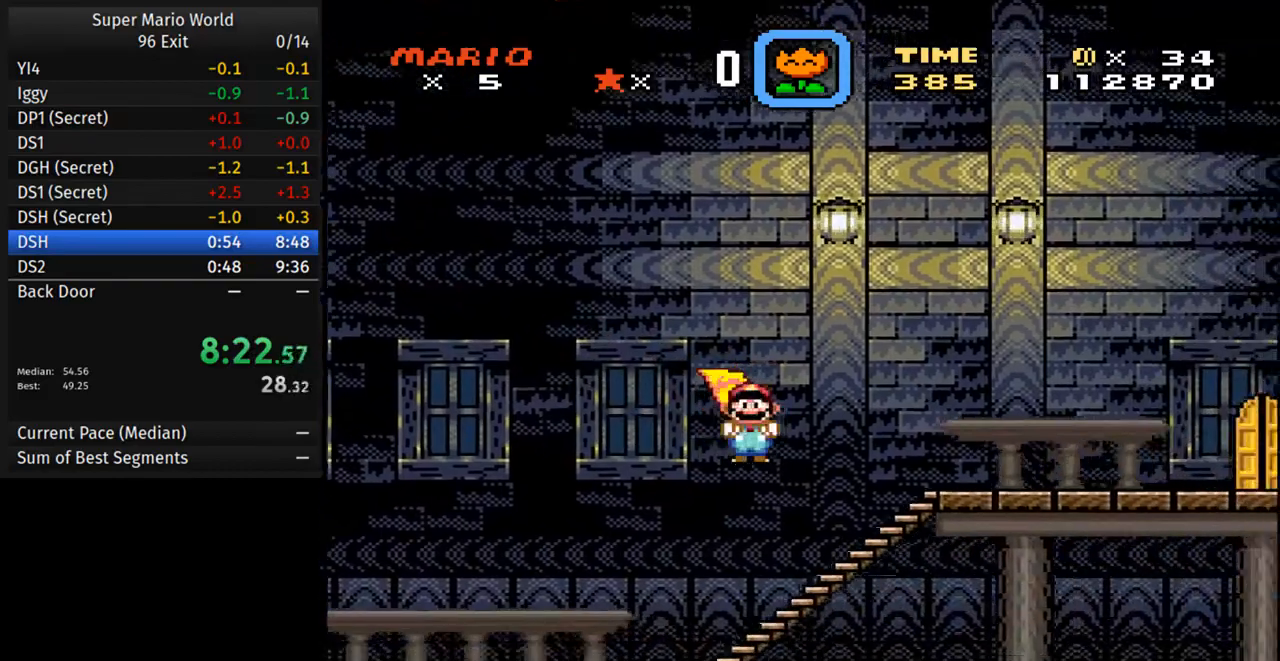
{"buttons": ["Y", "DPAD_RIGHT"], "events": [[500, "A", "up"]]}